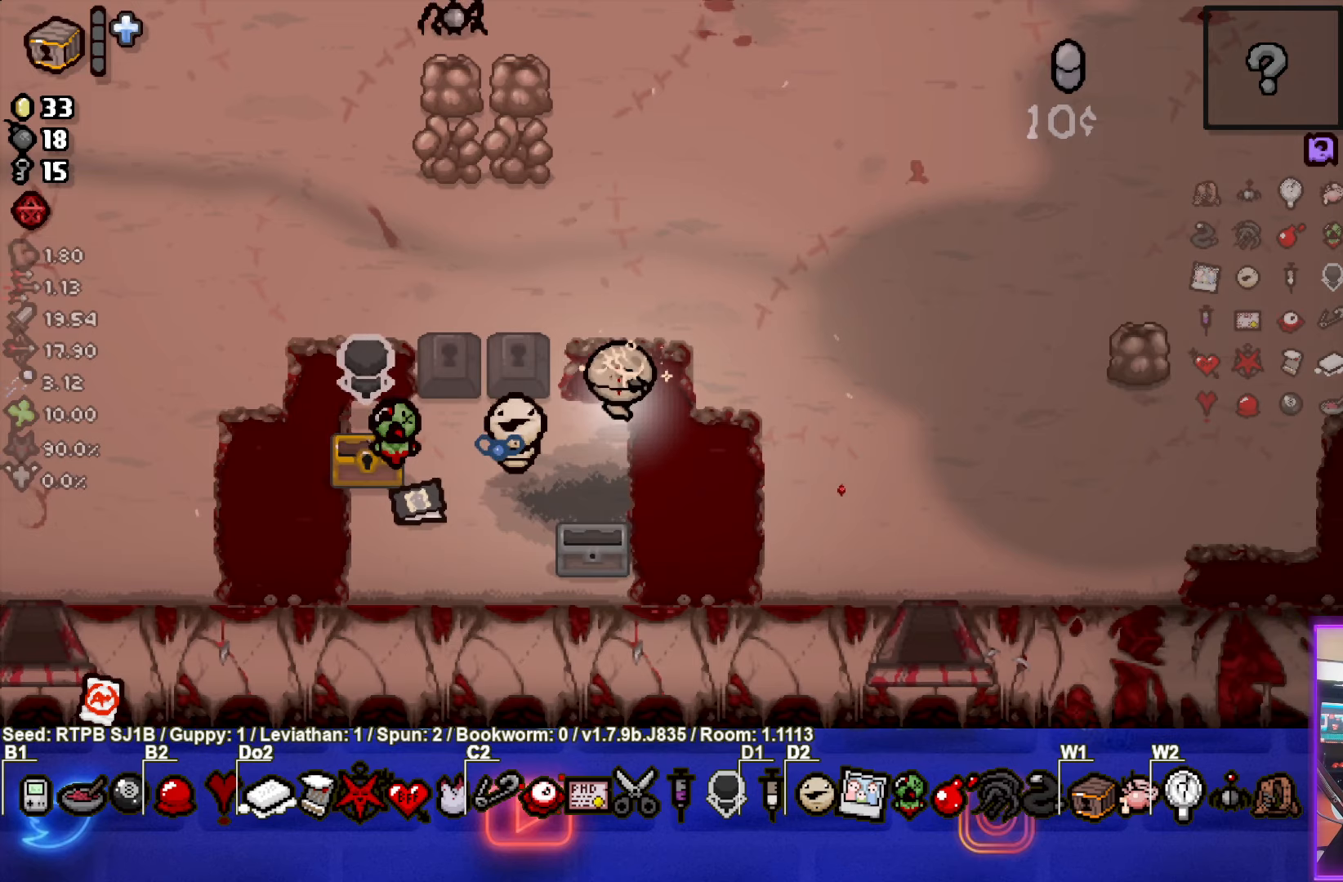
Gameplay with a controller (PlayStation layout); each line is a JSON object with the inputs held at the frame after it. "events" lists button and stick changes between this image and that frame as [ms after this image, input, new state], when the widget could be followed in between. Not read: right_stick.
{"buttons": [], "left_stick": "down-left", "events": [[317, "left_stick", "down-left"]]}
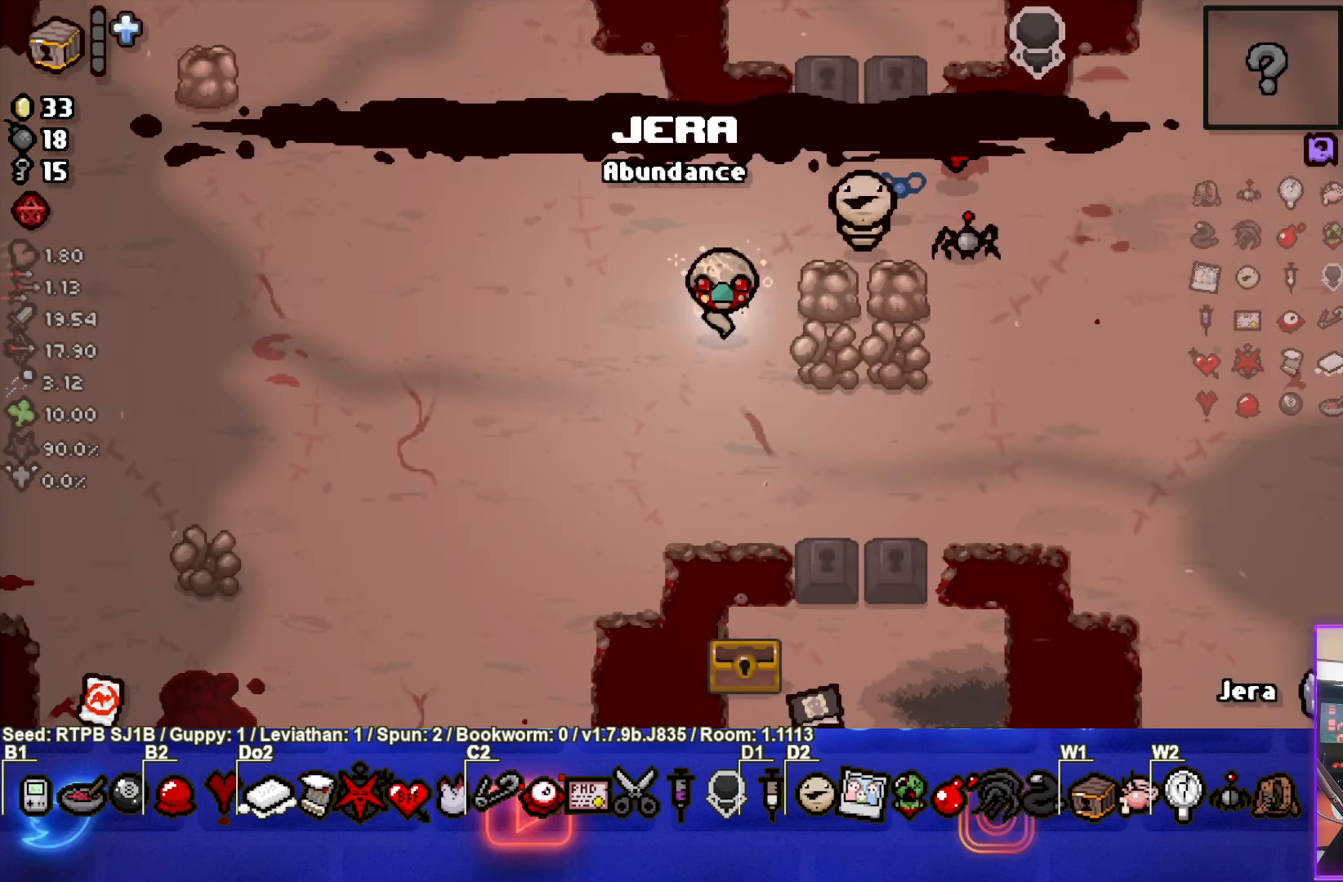
{"buttons": [], "left_stick": "down-left", "events": []}
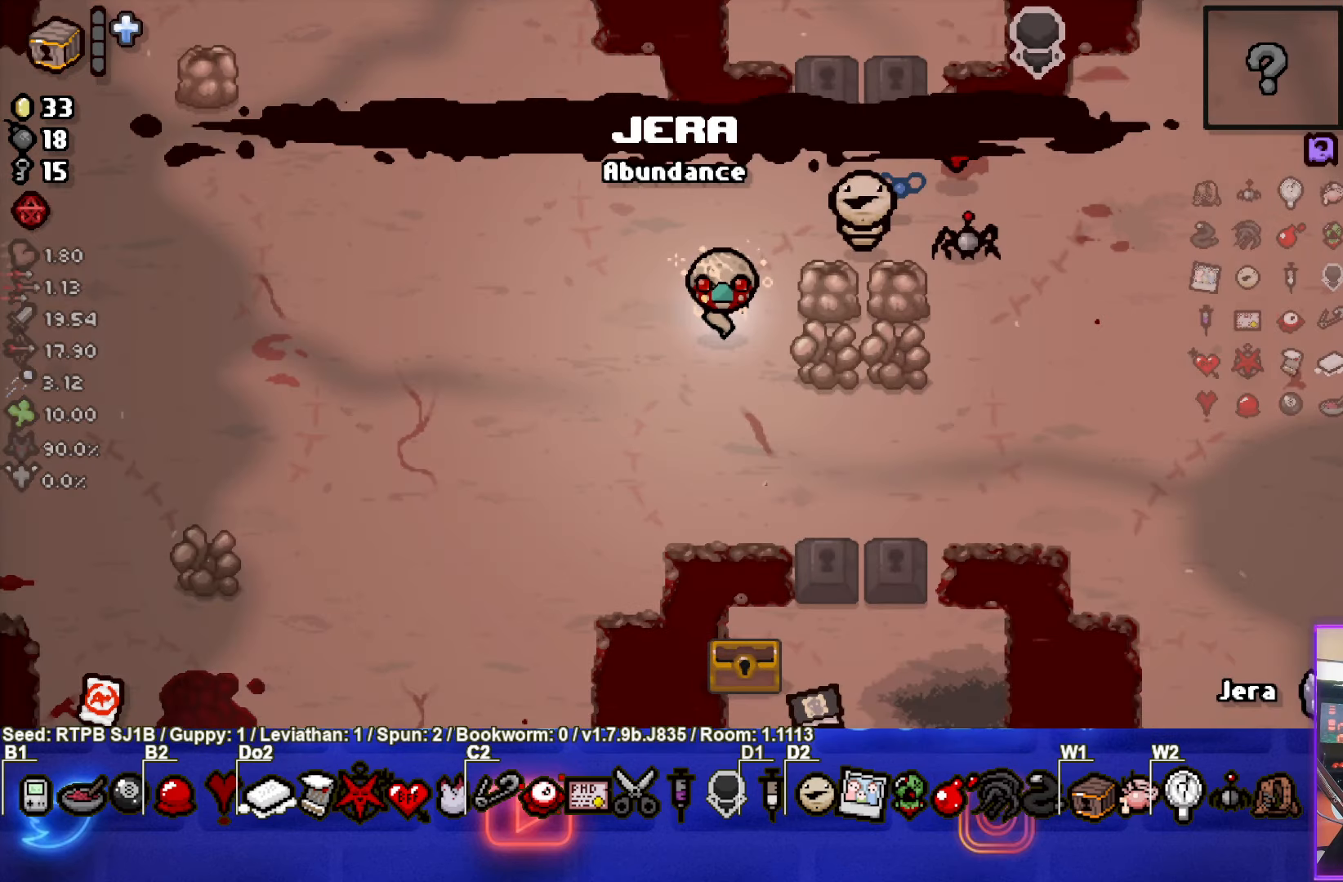
{"buttons": [], "left_stick": "down-left", "events": []}
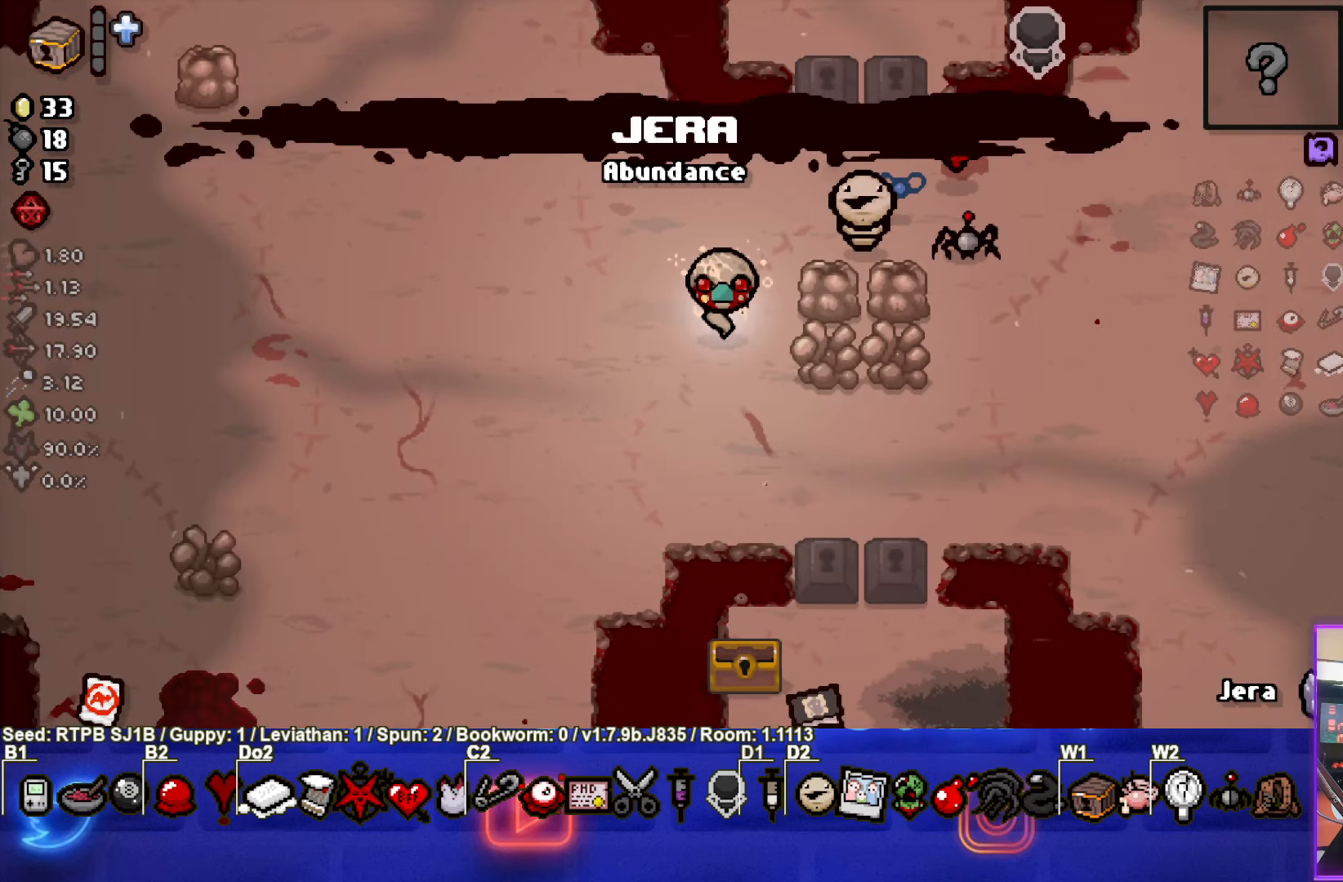
{"buttons": [], "left_stick": "center", "events": [[217, "left_stick", "center"]]}
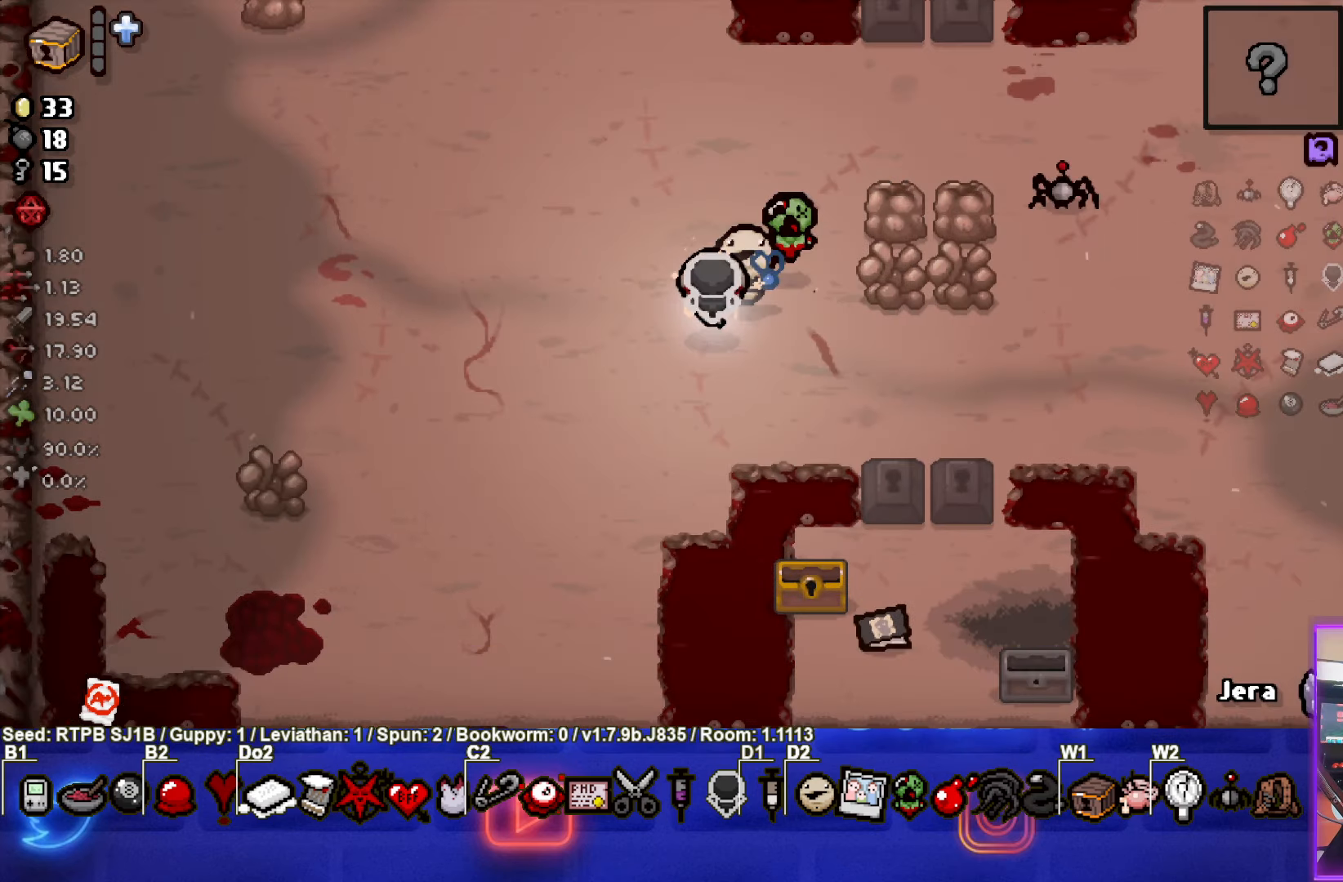
{"buttons": [], "left_stick": "down-left", "events": [[350, "left_stick", "down-left"]]}
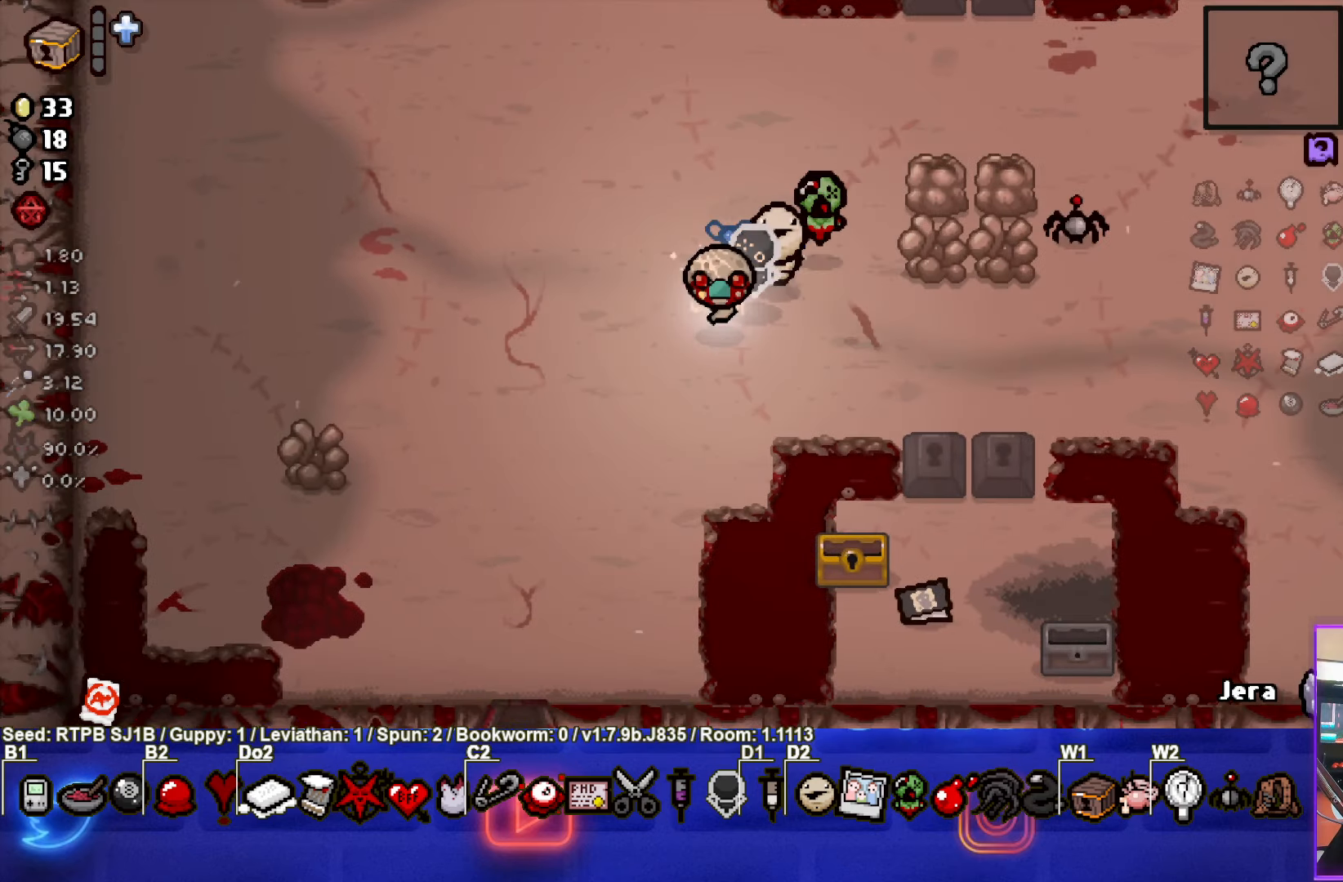
{"buttons": [], "left_stick": "down-left", "events": [[233, "left_stick", "center"], [350, "left_stick", "down-left"]]}
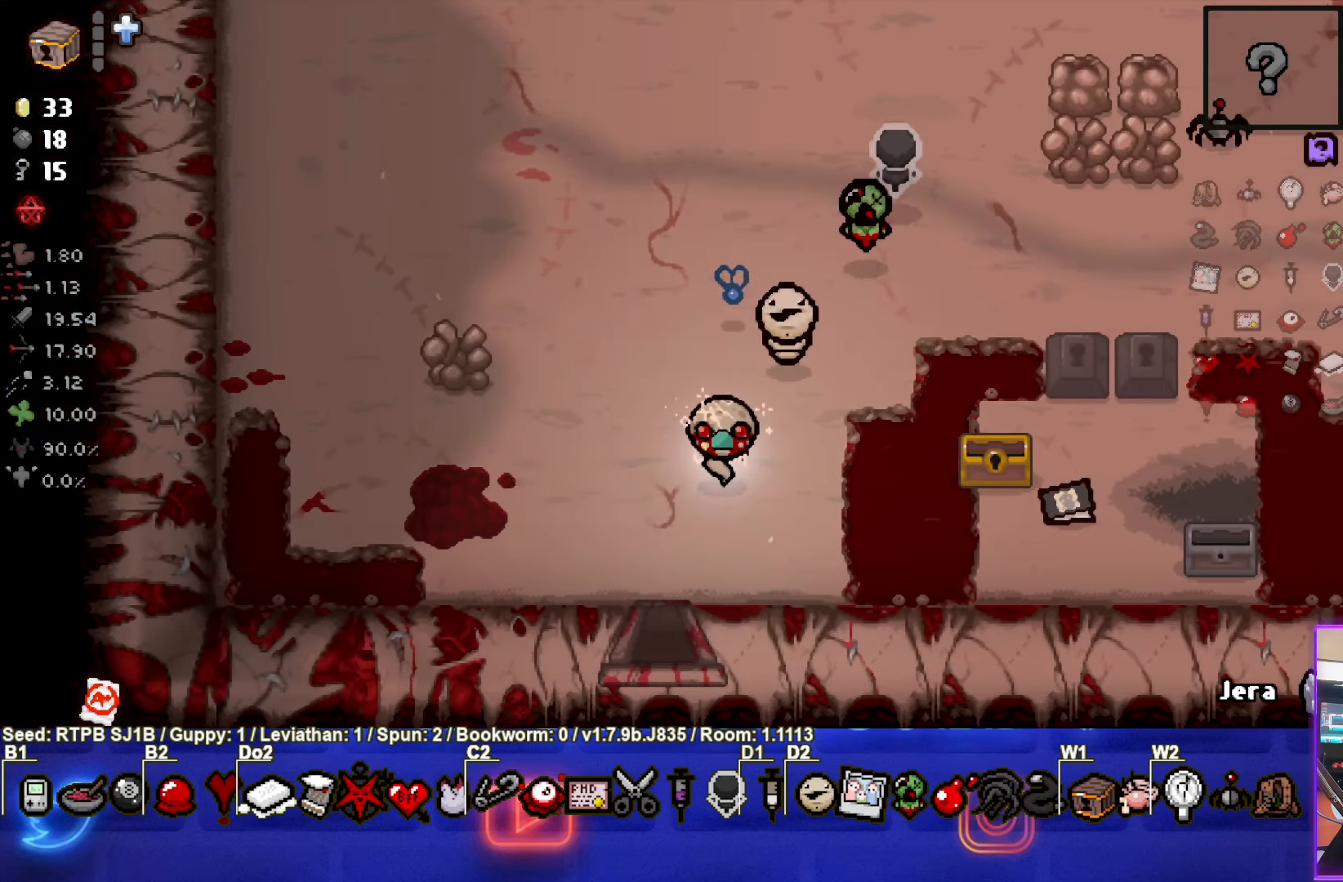
{"buttons": [], "left_stick": "center", "events": [[183, "left_stick", "down"], [433, "left_stick", "center"]]}
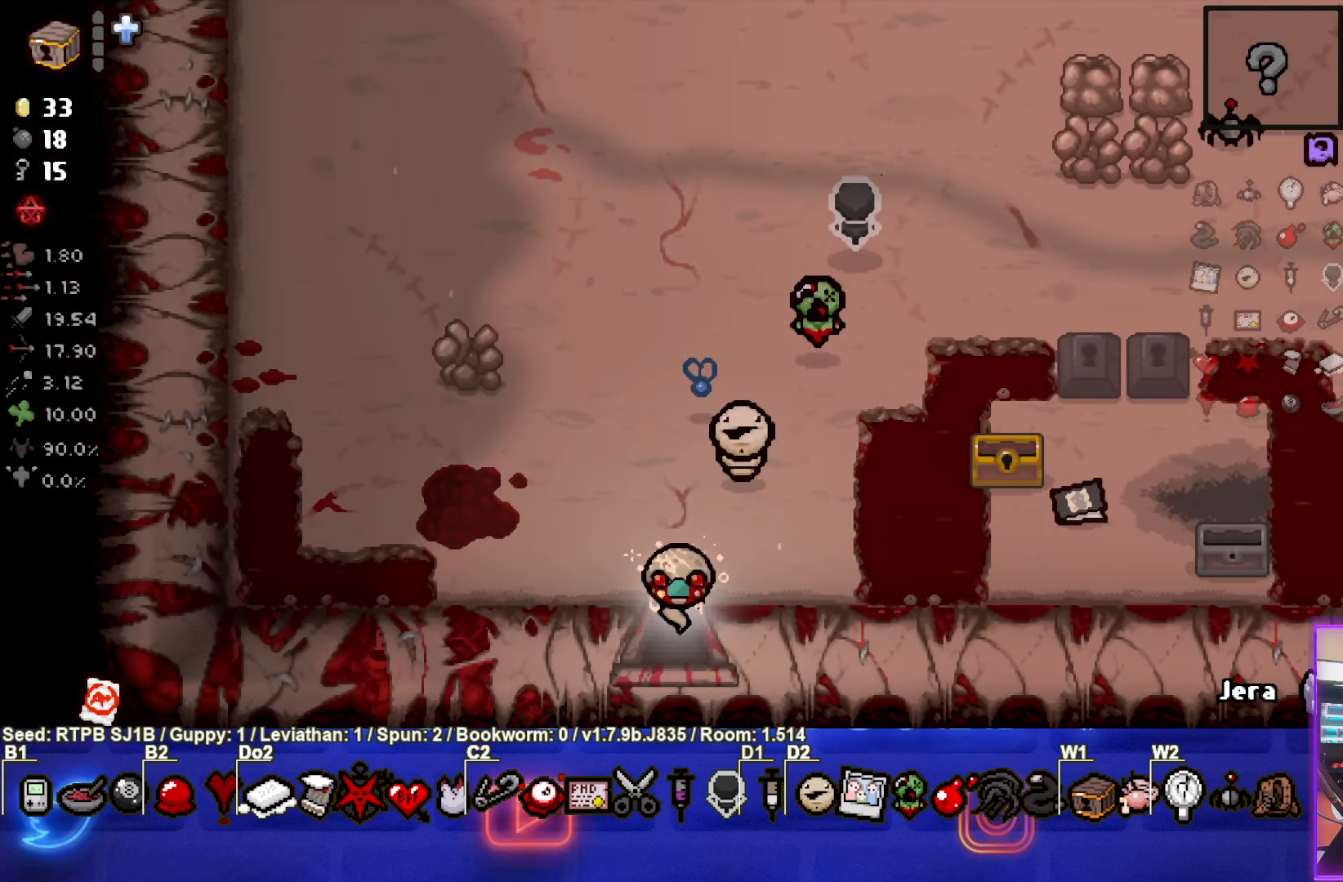
{"buttons": [], "left_stick": "center", "events": []}
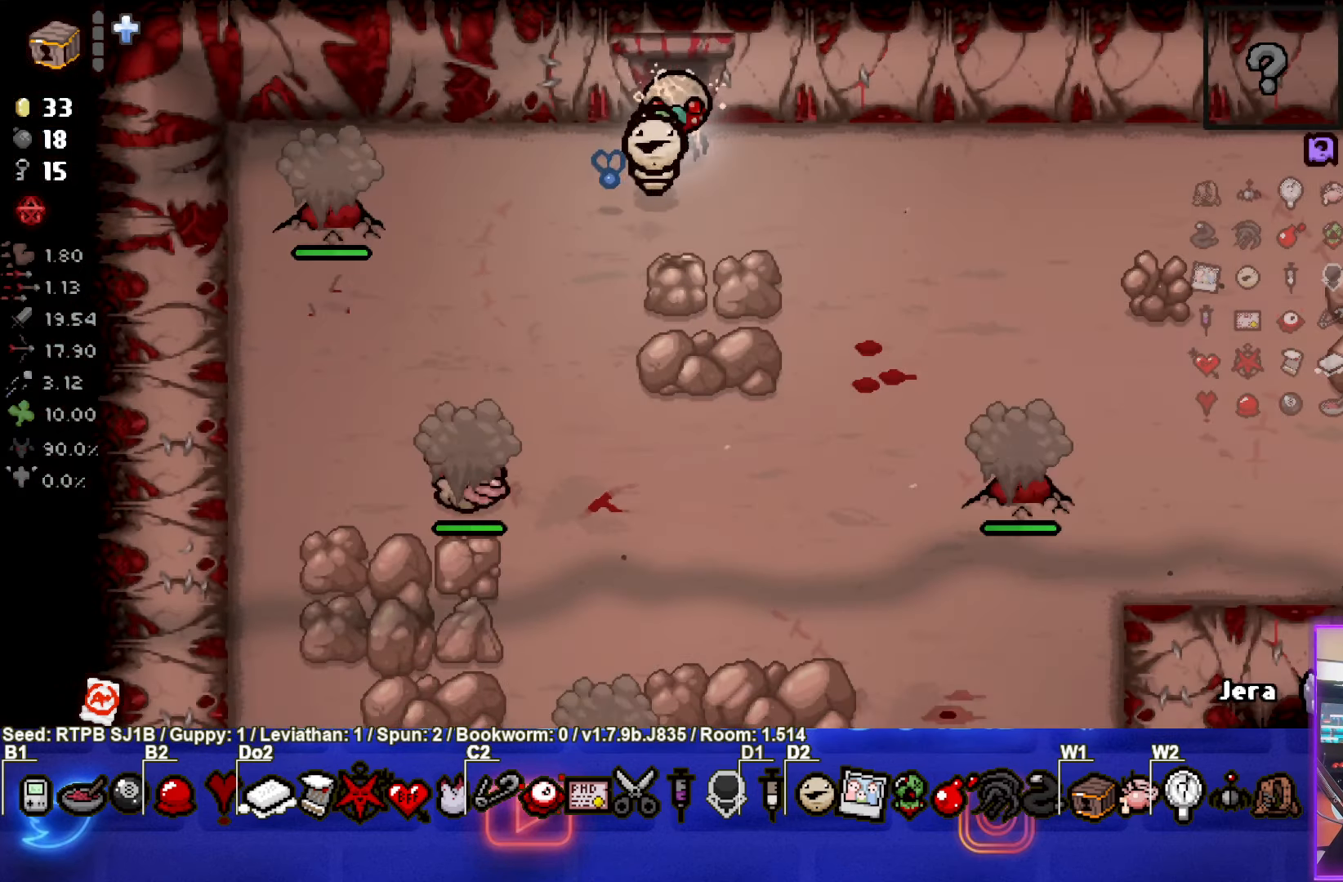
{"buttons": [], "left_stick": "down-left", "events": [[133, "left_stick", "left"], [183, "left_stick", "down-left"]]}
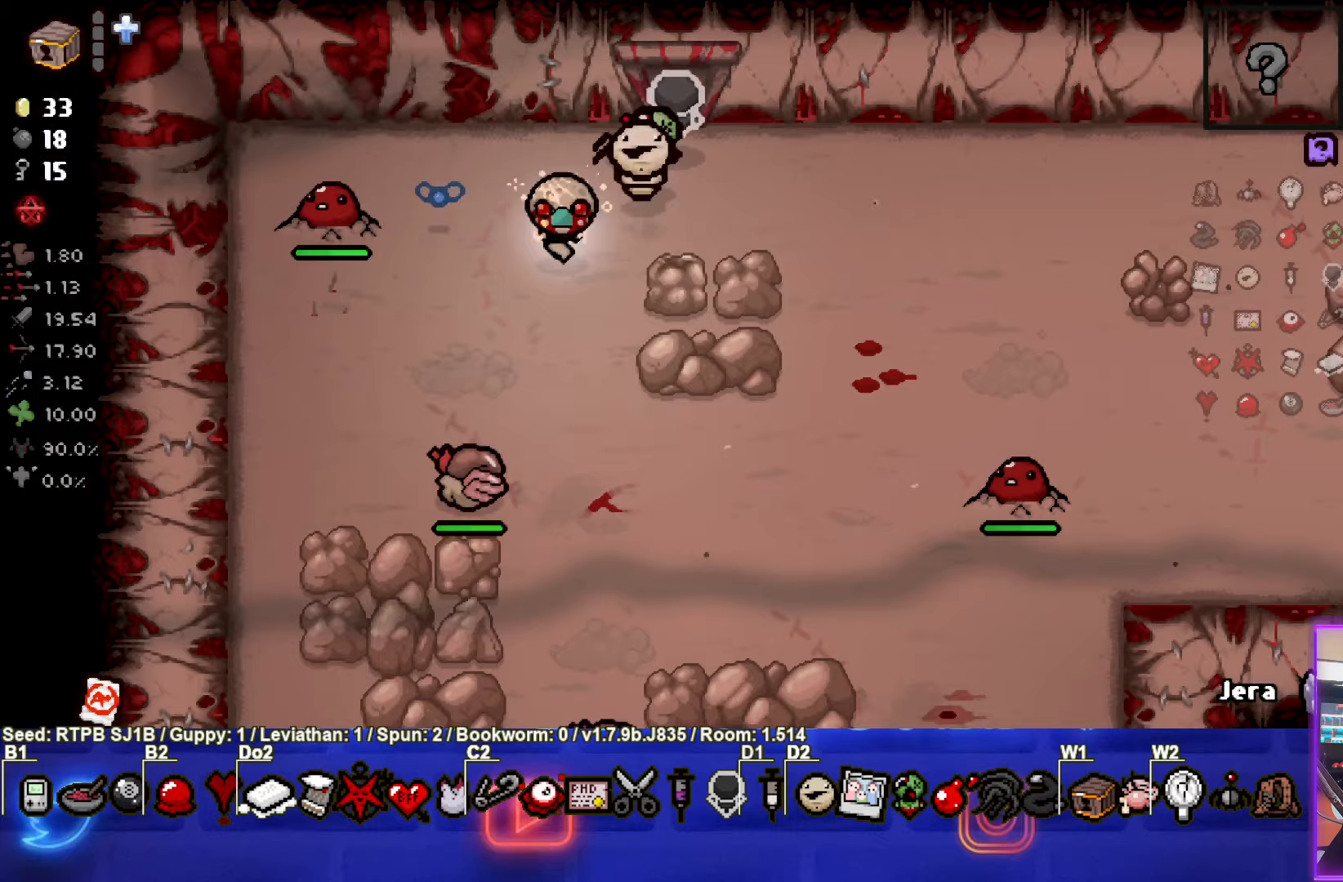
{"buttons": [], "left_stick": "down-left", "events": [[17, "CROSS", "down"], [100, "left_stick", "right"], [200, "CROSS", "up"], [367, "left_stick", "center"], [483, "left_stick", "down-left"]]}
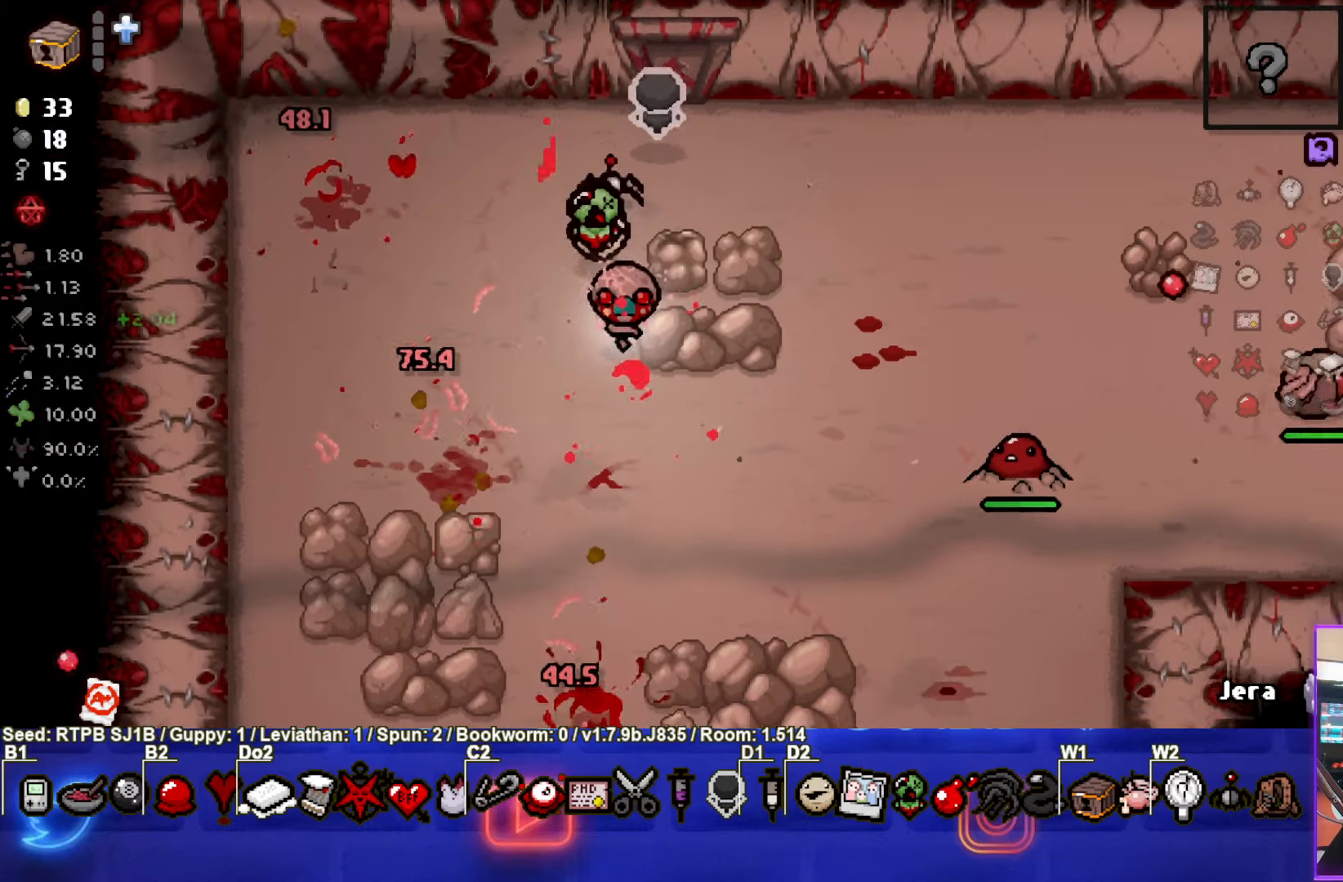
{"buttons": [], "left_stick": "right", "events": [[183, "left_stick", "left"], [400, "left_stick", "center"], [467, "left_stick", "right"]]}
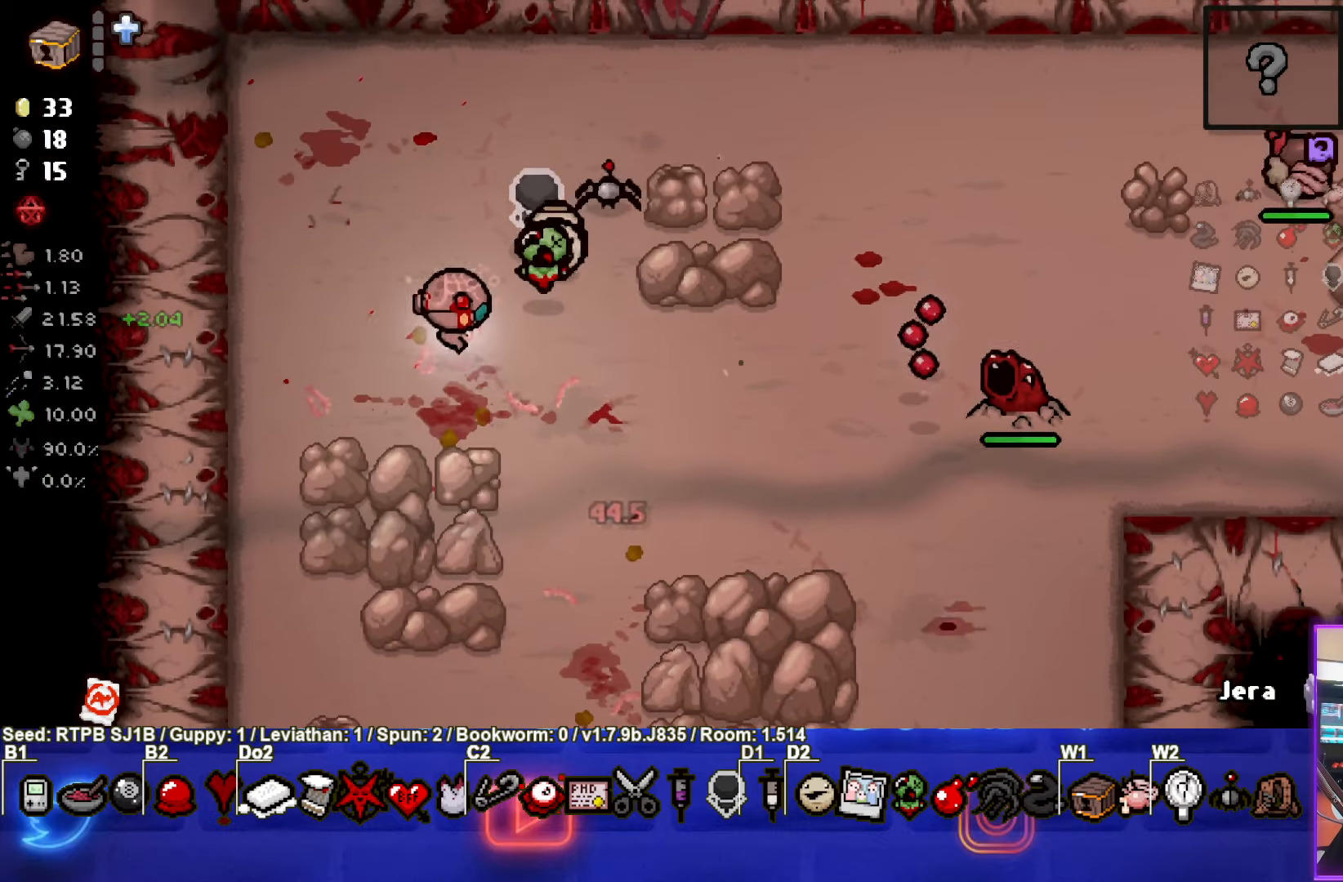
{"buttons": [], "left_stick": "up-left", "events": [[150, "CIRCLE", "down"], [233, "left_stick", "left"], [333, "CIRCLE", "up"], [450, "left_stick", "up-left"]]}
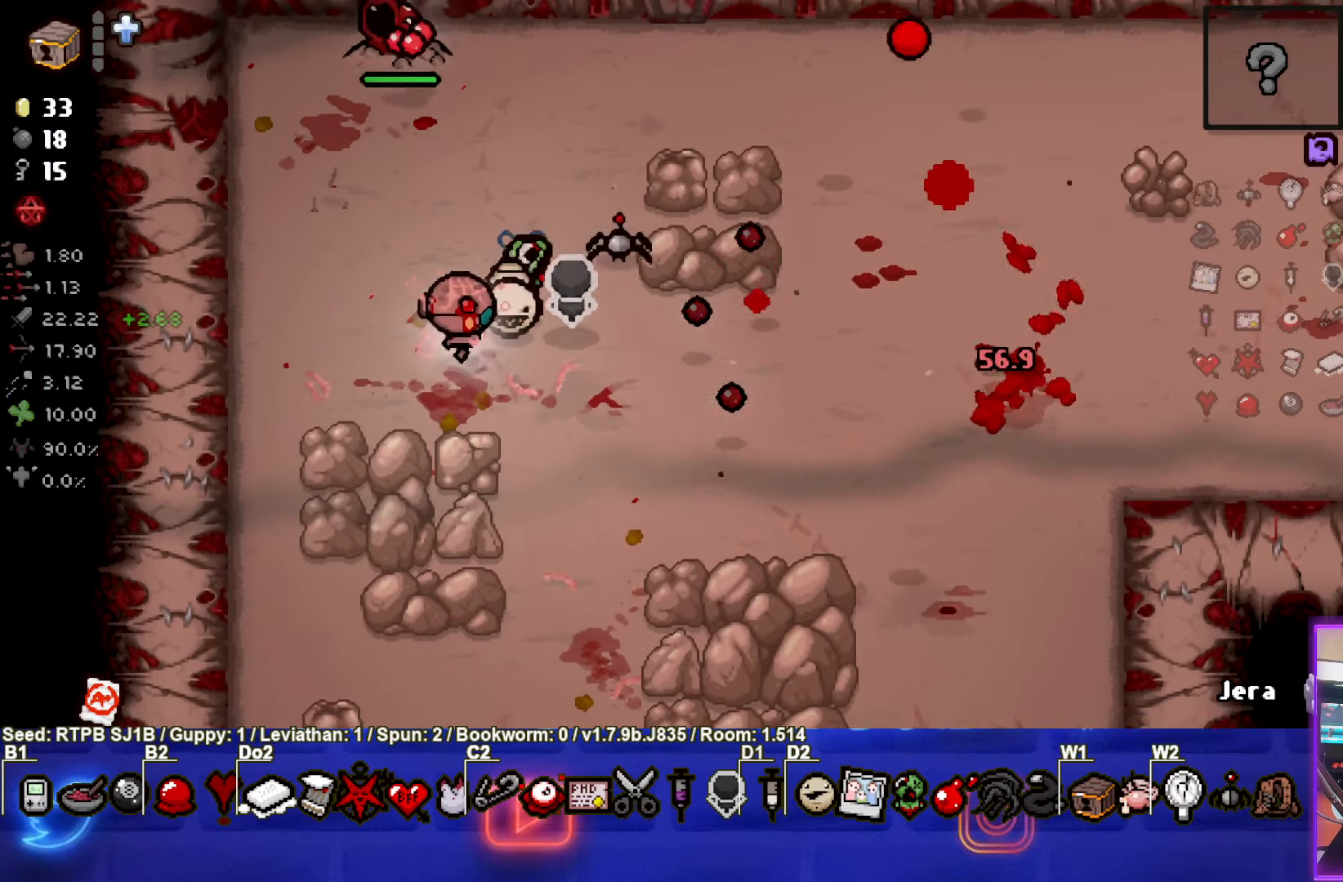
{"buttons": [], "left_stick": "down-left", "events": [[167, "left_stick", "down"], [350, "left_stick", "center"], [433, "left_stick", "down-left"]]}
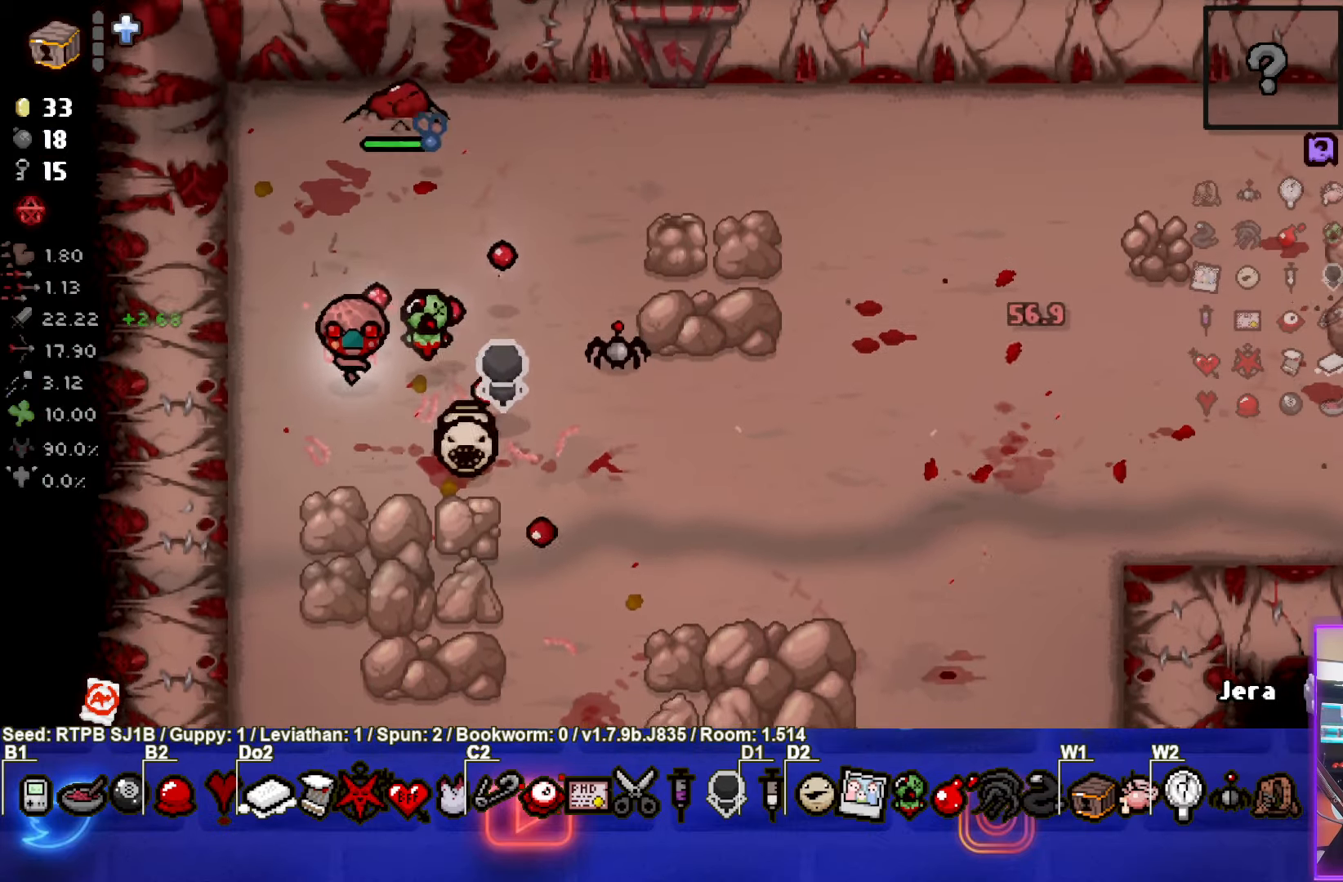
{"buttons": [], "left_stick": "left", "events": [[117, "TRIANGLE", "down"], [350, "TRIANGLE", "up"], [383, "left_stick", "left"]]}
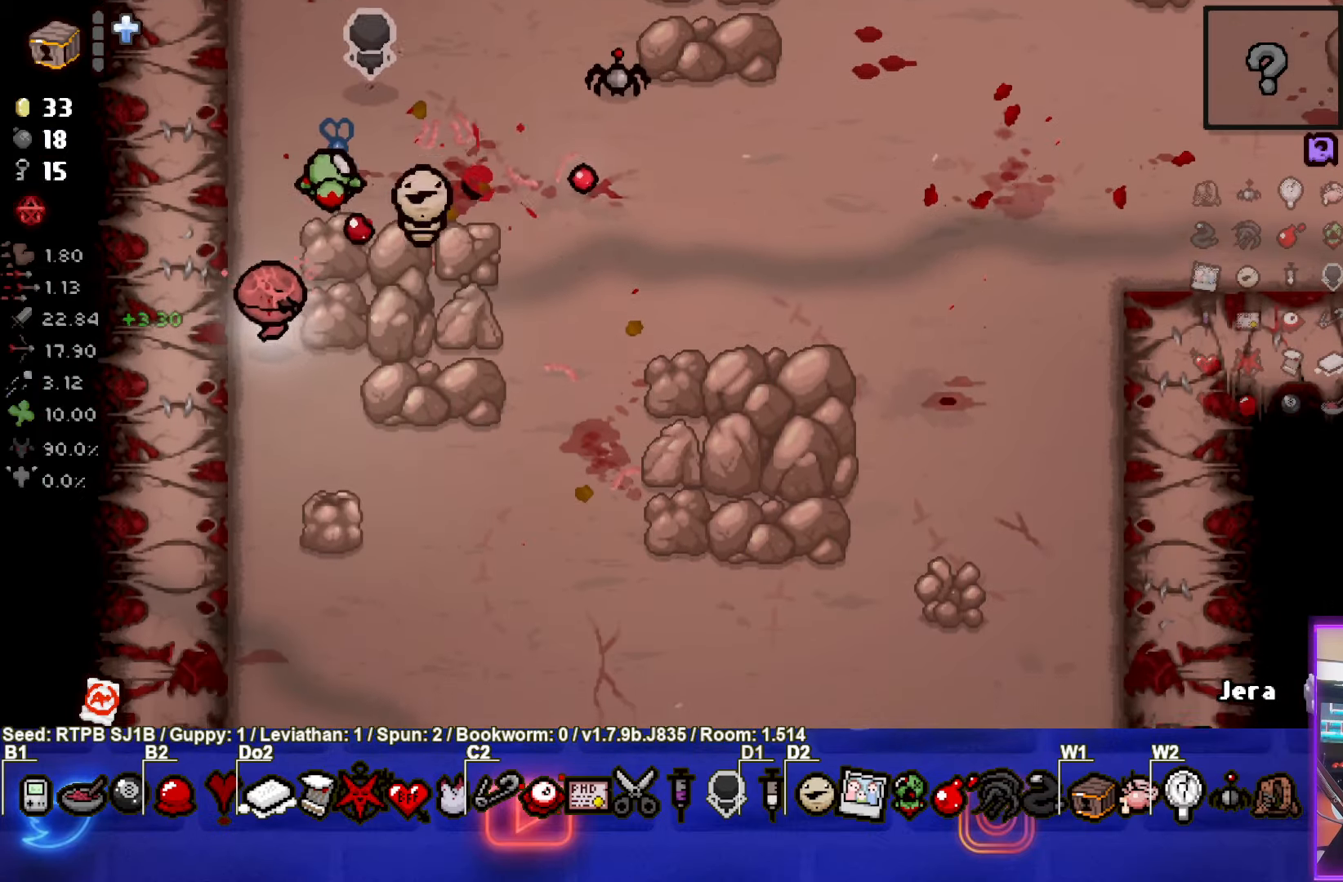
{"buttons": [], "left_stick": "center", "events": [[33, "left_stick", "center"]]}
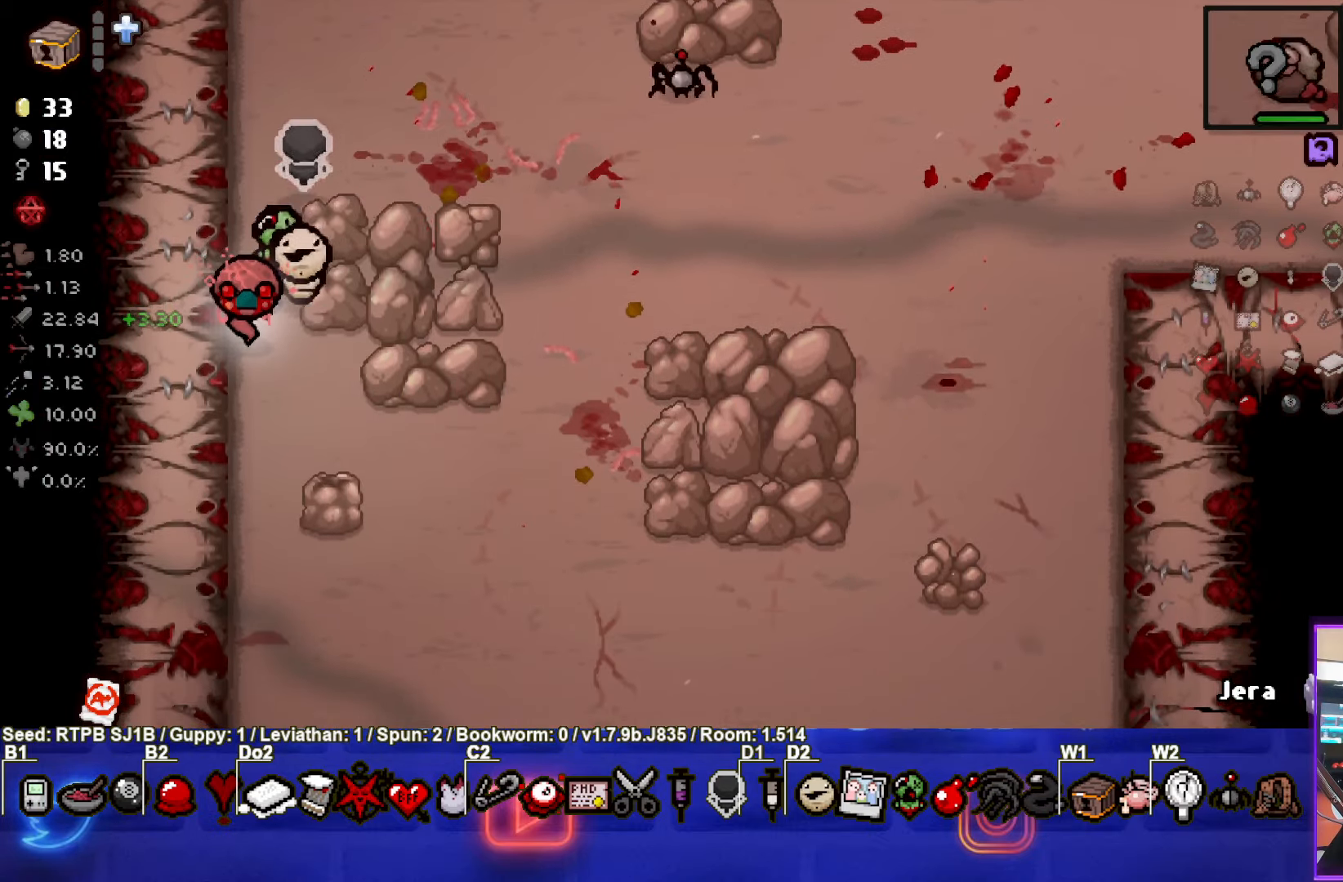
{"buttons": [], "left_stick": "up-right", "events": [[217, "left_stick", "up-right"]]}
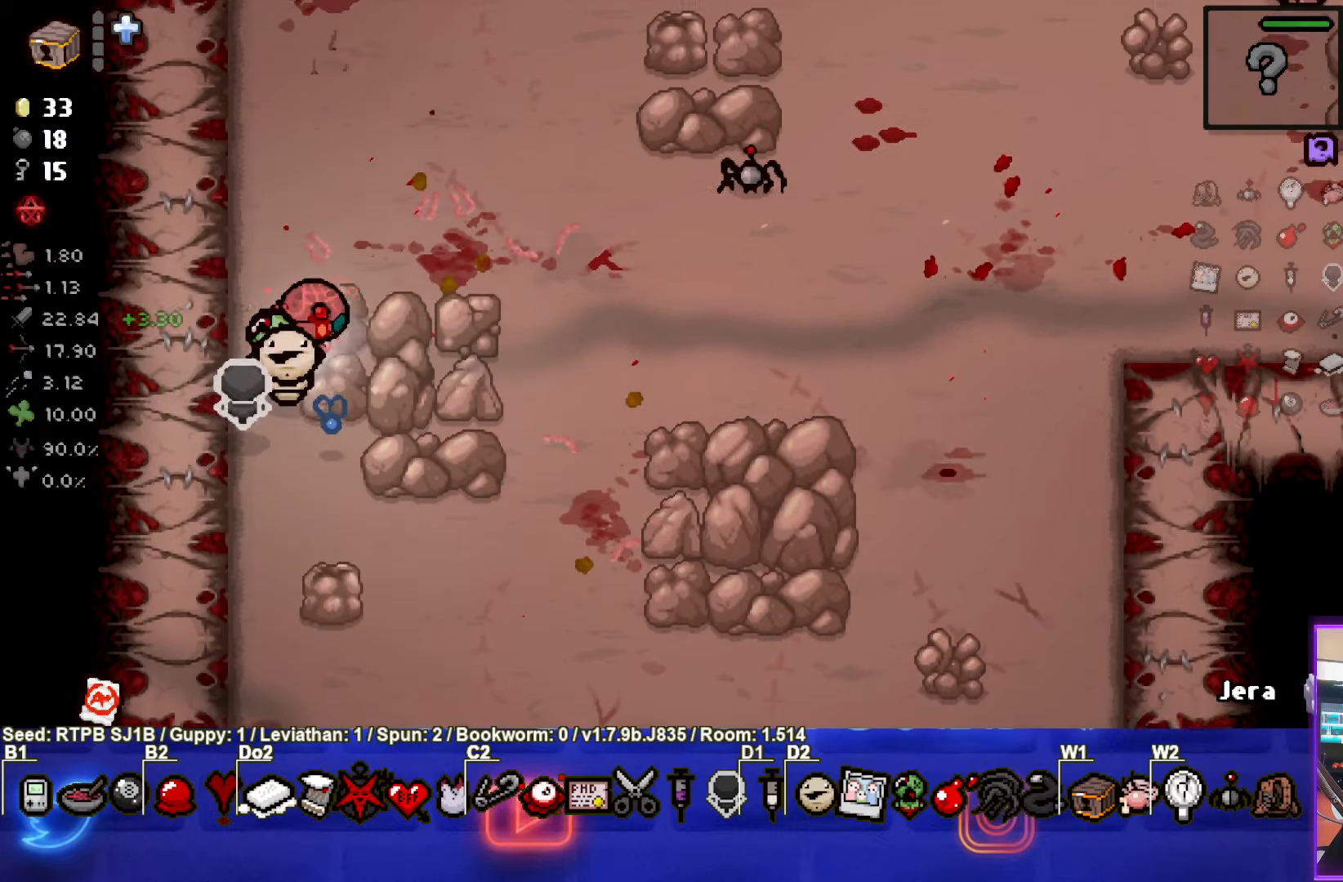
{"buttons": [], "left_stick": "right", "events": [[267, "left_stick", "right"]]}
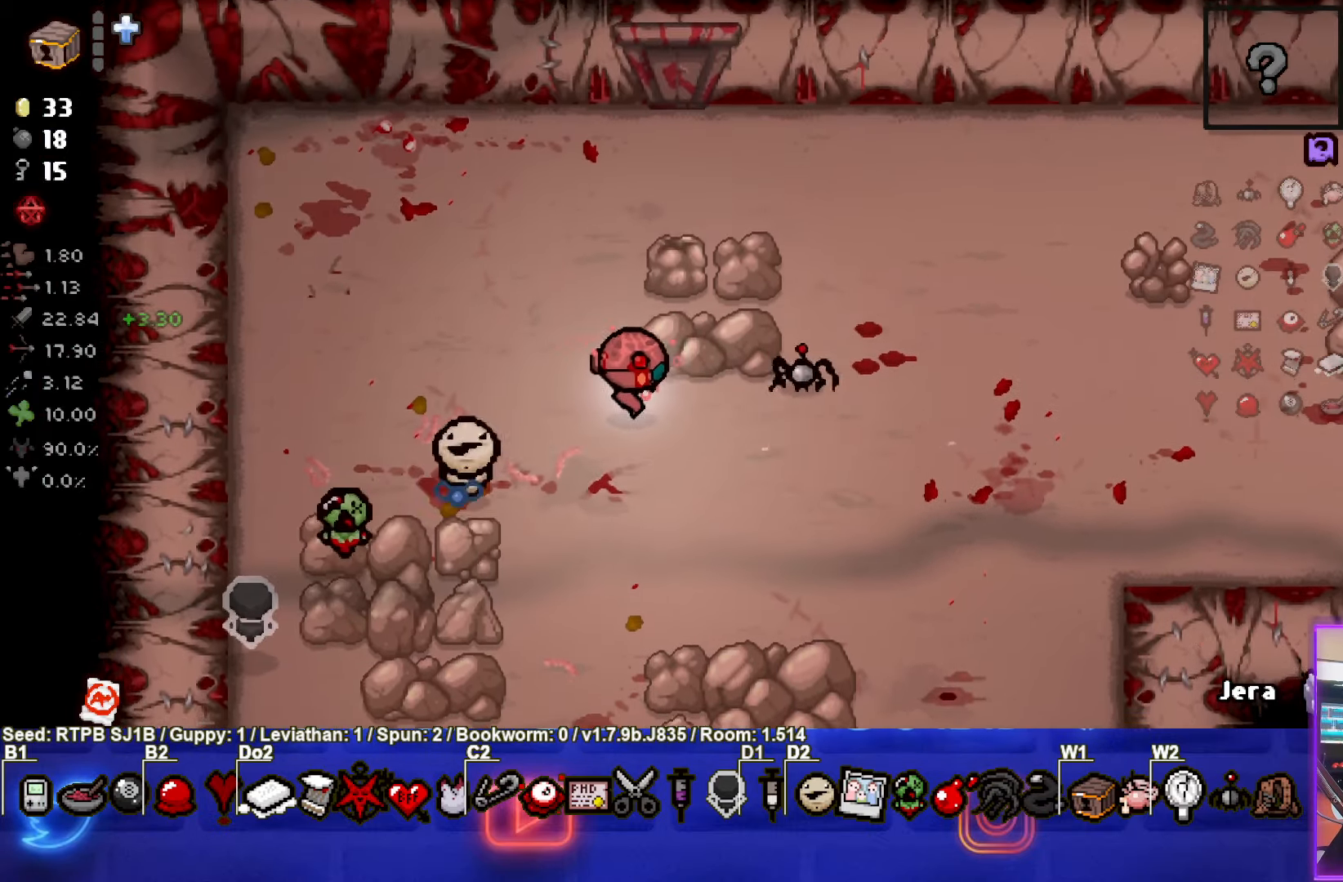
{"buttons": [], "left_stick": "right", "events": []}
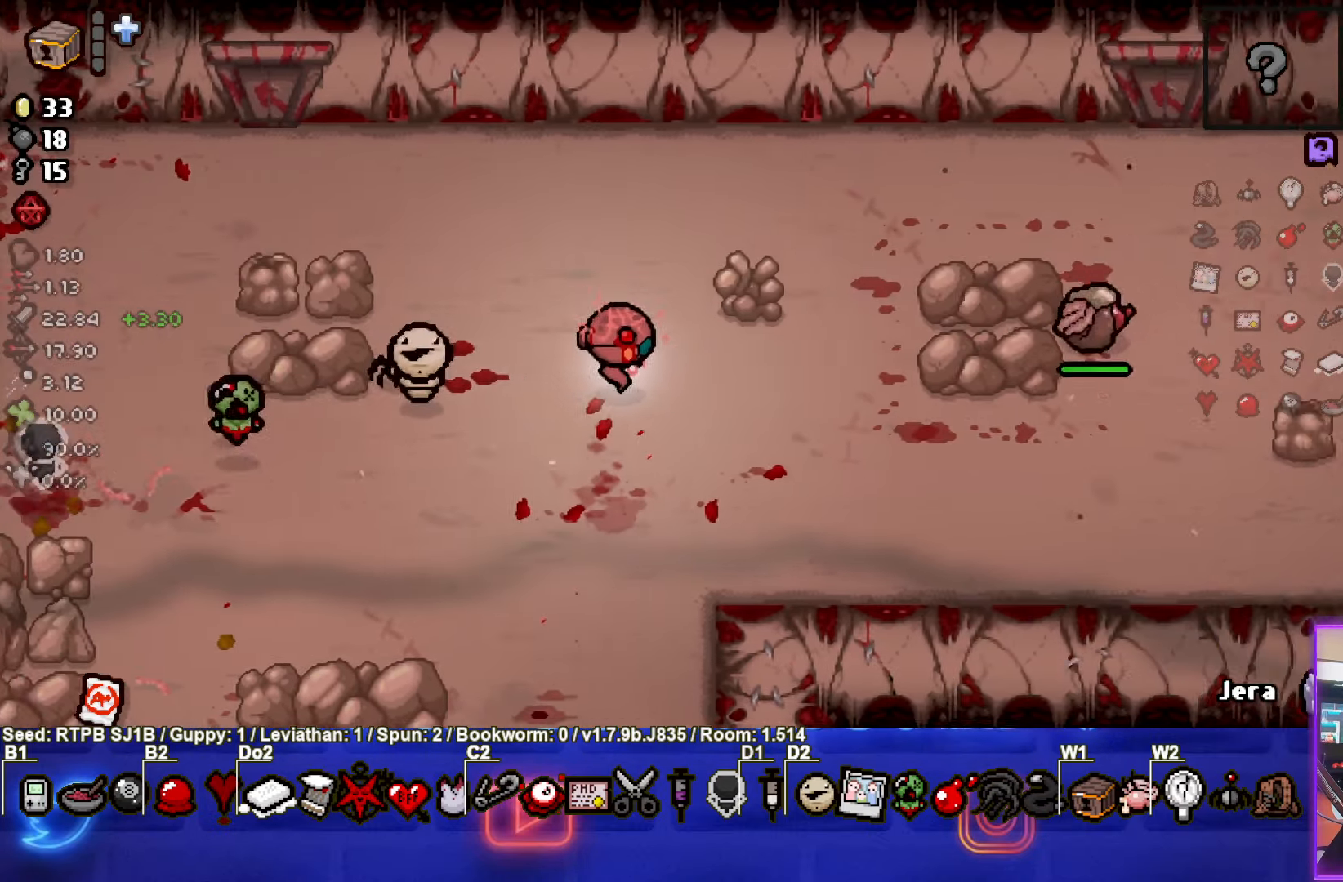
{"buttons": [], "left_stick": "up-left", "events": [[233, "CIRCLE", "down"], [233, "left_stick", "center"], [333, "left_stick", "left"], [400, "CIRCLE", "up"], [500, "left_stick", "up-left"]]}
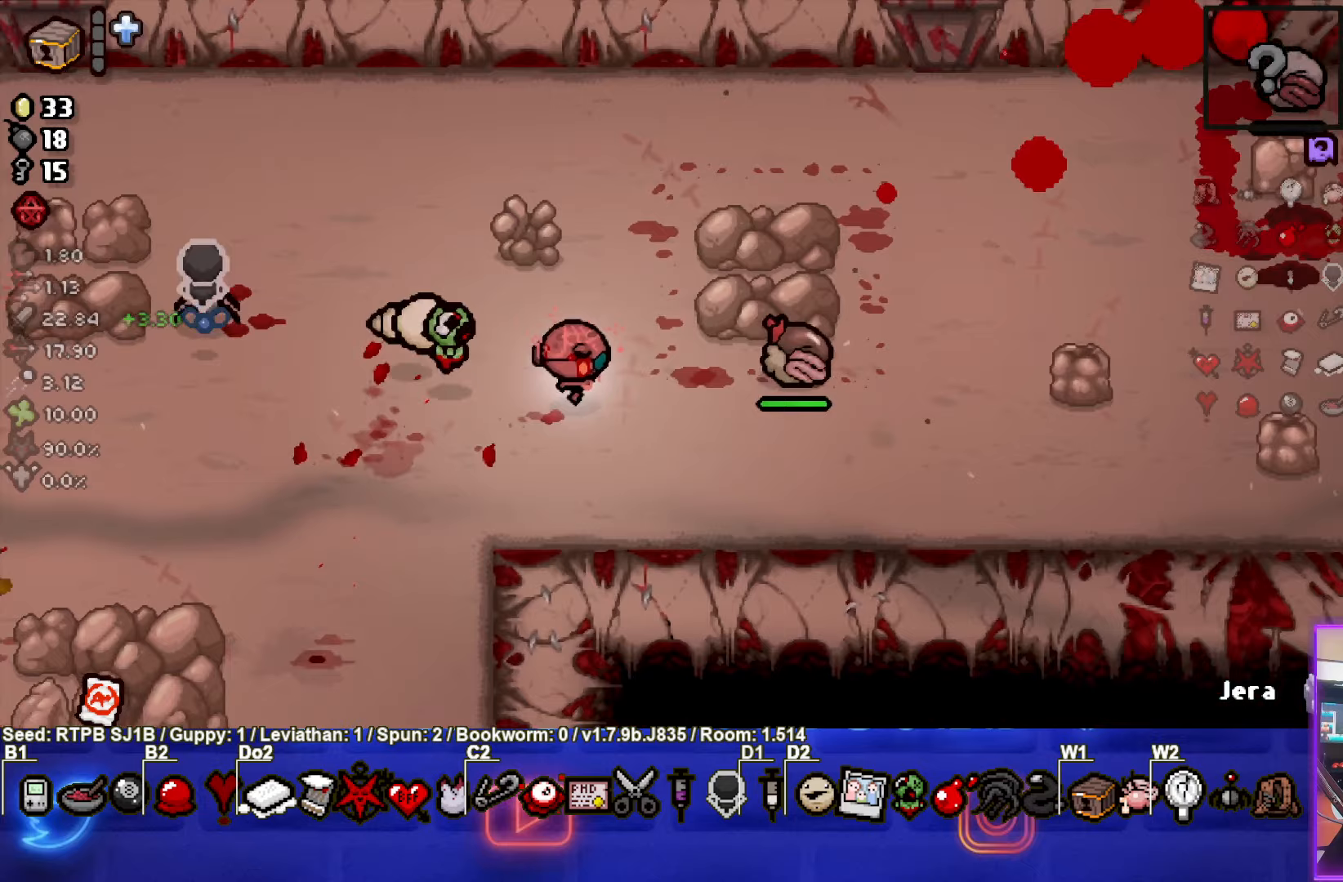
{"buttons": [], "left_stick": "down-right", "events": [[200, "left_stick", "left"], [467, "left_stick", "down-right"]]}
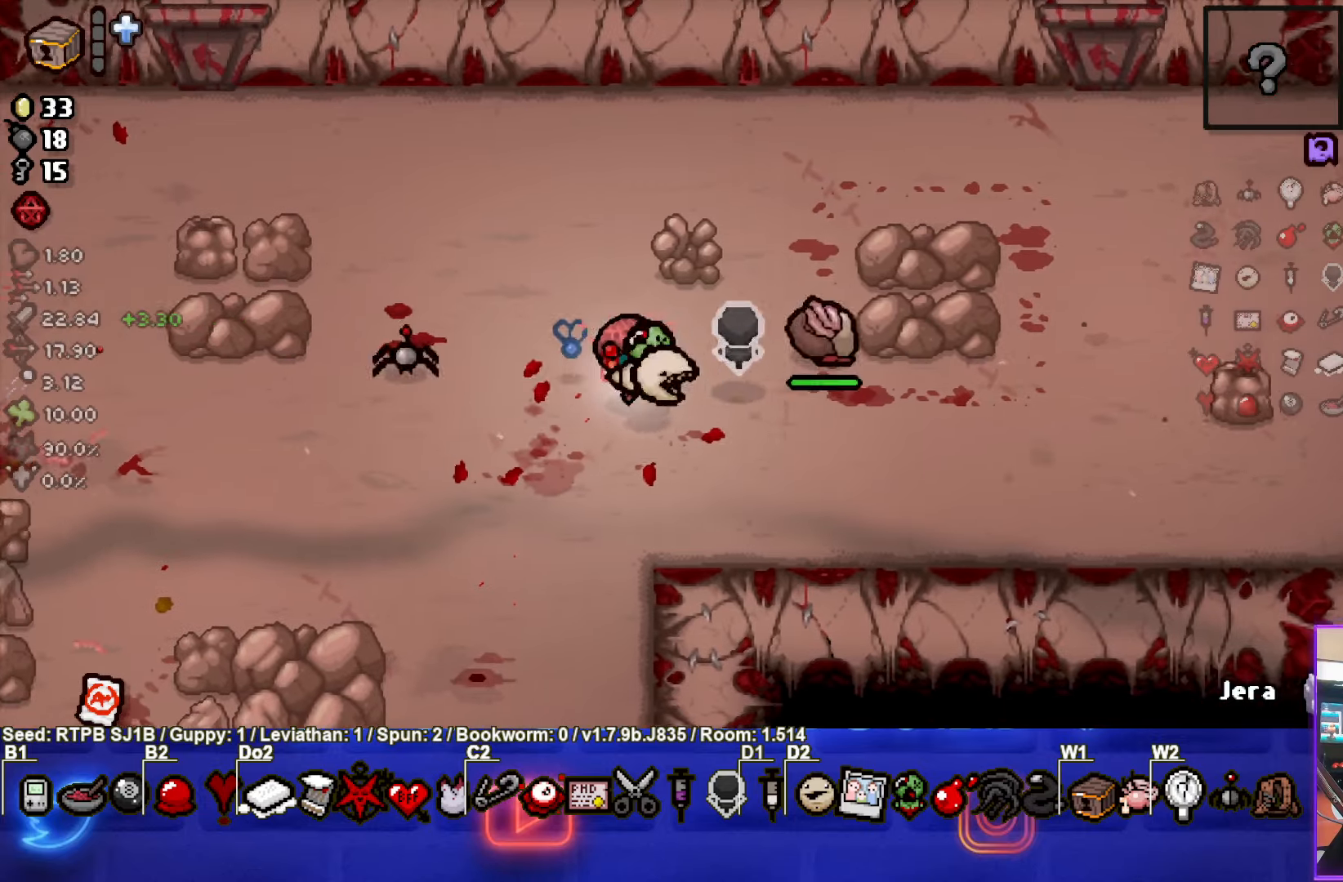
{"buttons": ["TRIANGLE"], "left_stick": "down", "events": [[283, "left_stick", "up-right"], [400, "TRIANGLE", "down"], [500, "left_stick", "down"]]}
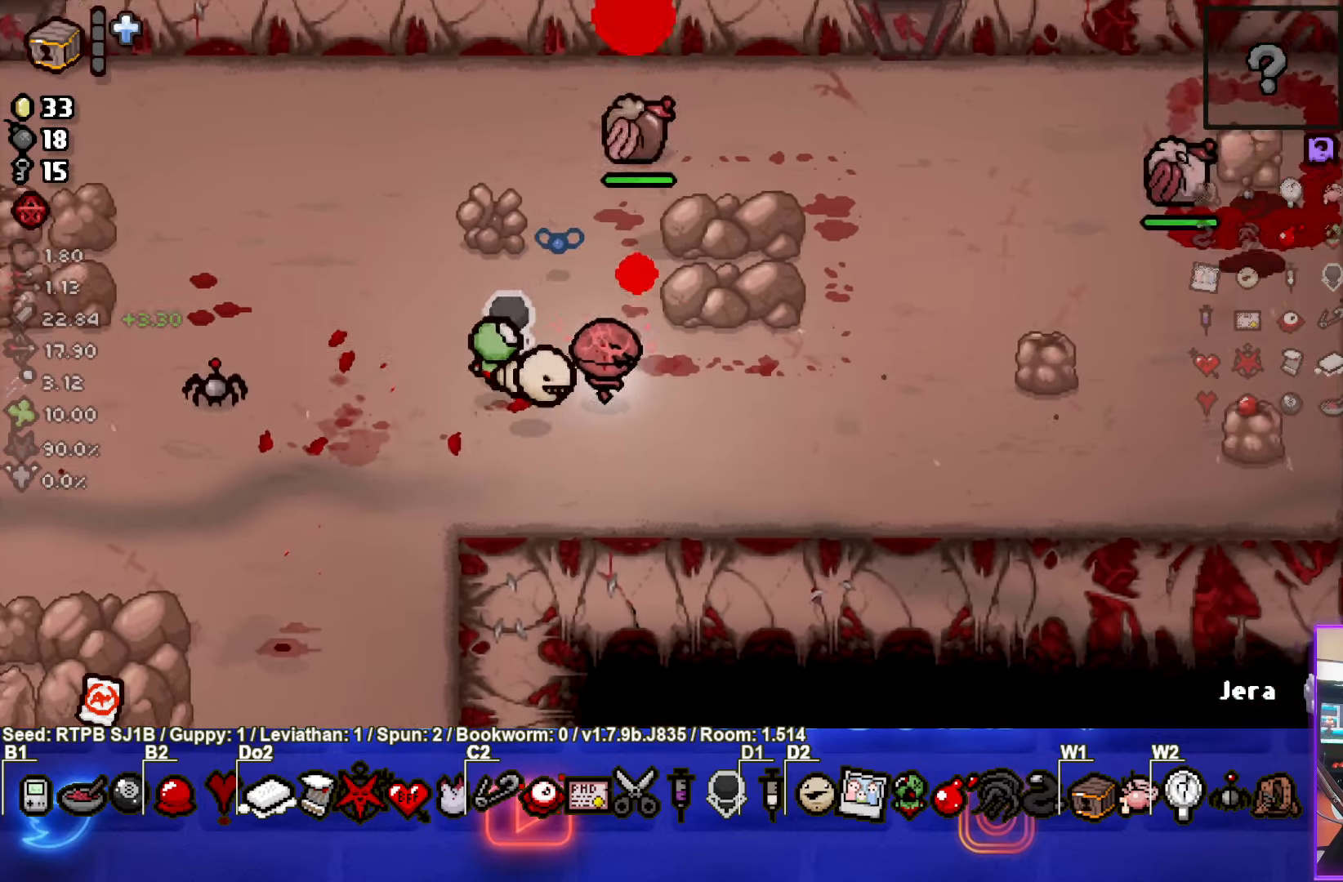
{"buttons": [], "left_stick": "up-right", "events": [[83, "TRIANGLE", "up"], [267, "left_stick", "center"], [317, "left_stick", "up-right"]]}
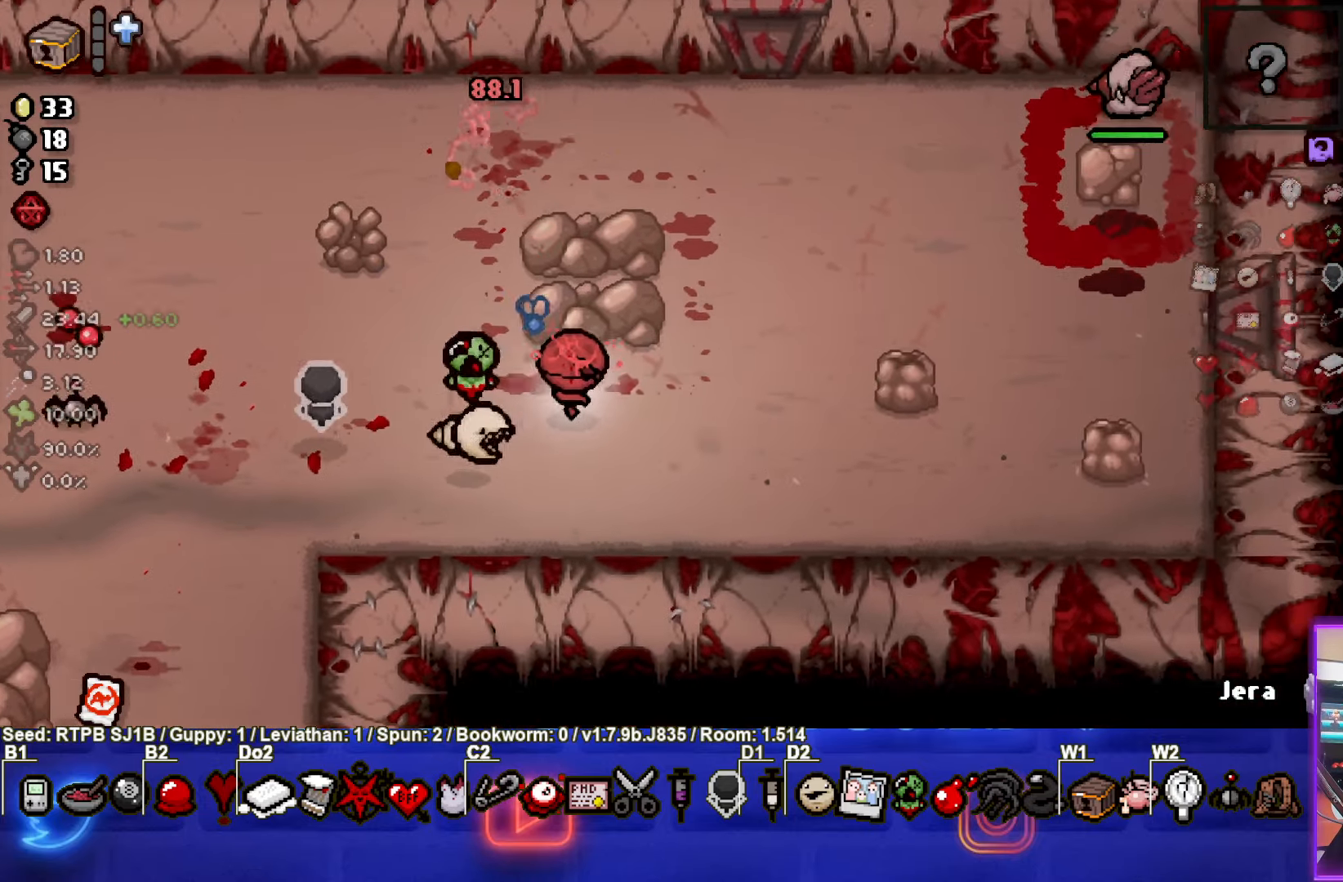
{"buttons": ["CIRCLE"], "left_stick": "right", "events": [[283, "left_stick", "center"], [400, "left_stick", "right"], [483, "CIRCLE", "down"]]}
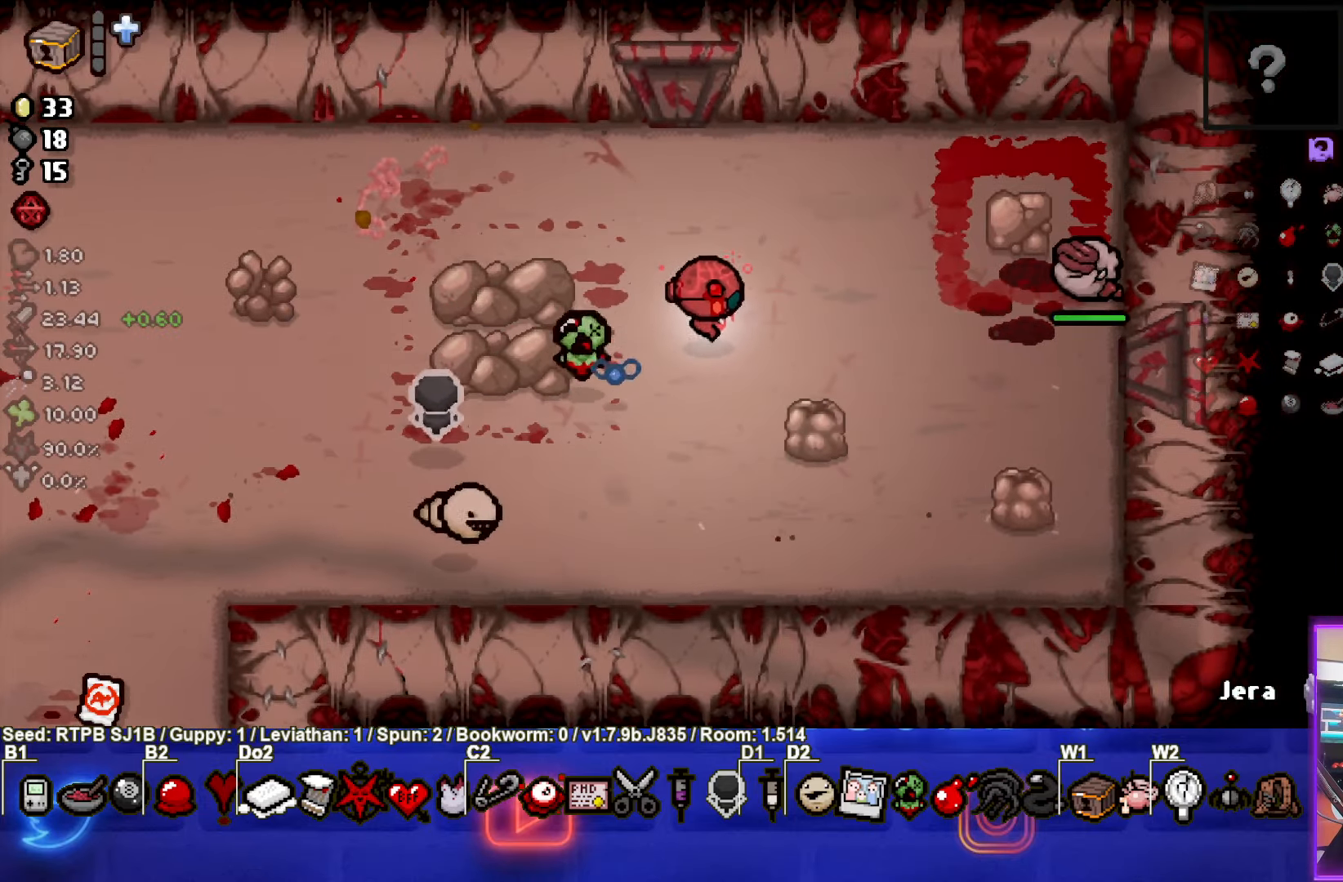
{"buttons": [], "left_stick": "down-left", "events": [[133, "left_stick", "left"], [183, "CIRCLE", "up"], [317, "left_stick", "down-left"]]}